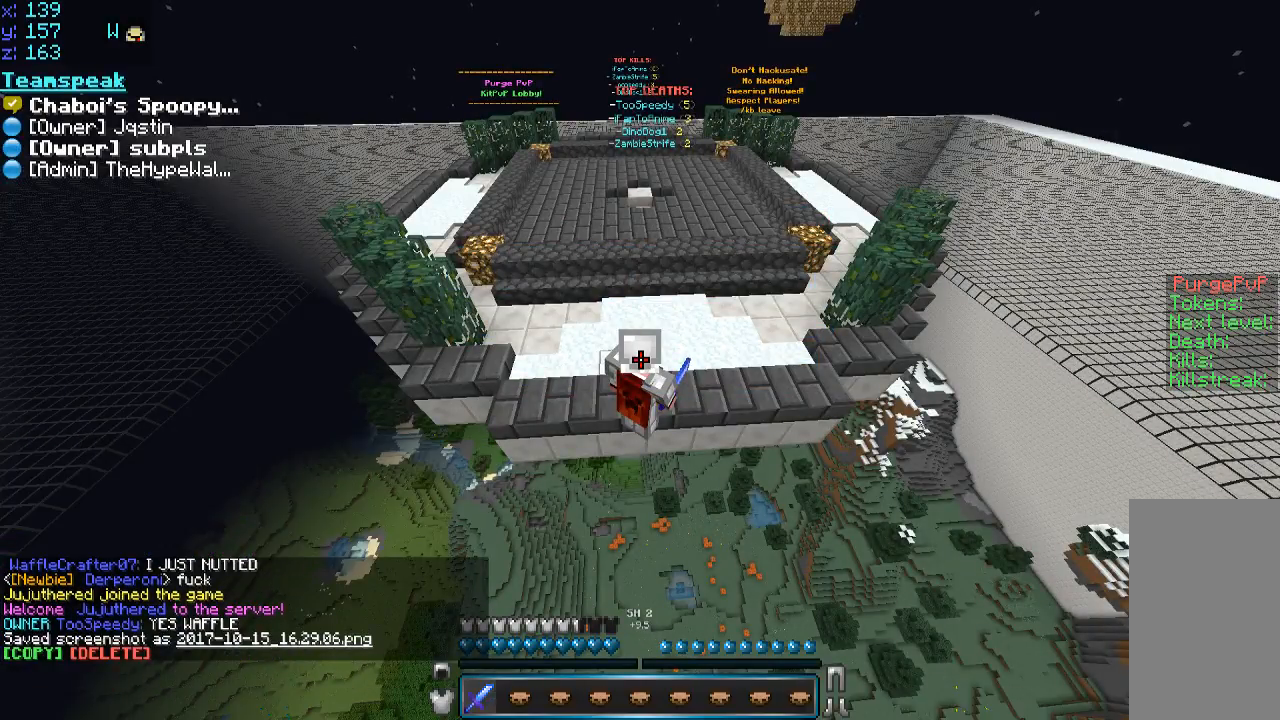
Gameplay with keyboard and mouse; each line is a JSON object with the keys and mouse buttons held at the frame after it. "events" lists presses ("down") and releases ("up") of "a", "d", "s", "space", "w", "mouse_left" and "mouse_right" between this image and that frame as [ms after this image, input, new state], when the widget could be followed in between. "mouse_left", "mouse_right" = the "left", "right" buttons of the "mouse" list. No other keys are recorded. Fast repeated clicks can show as one long hold. Mouse movement is not recorded.
{"keys": [], "mouse": []}
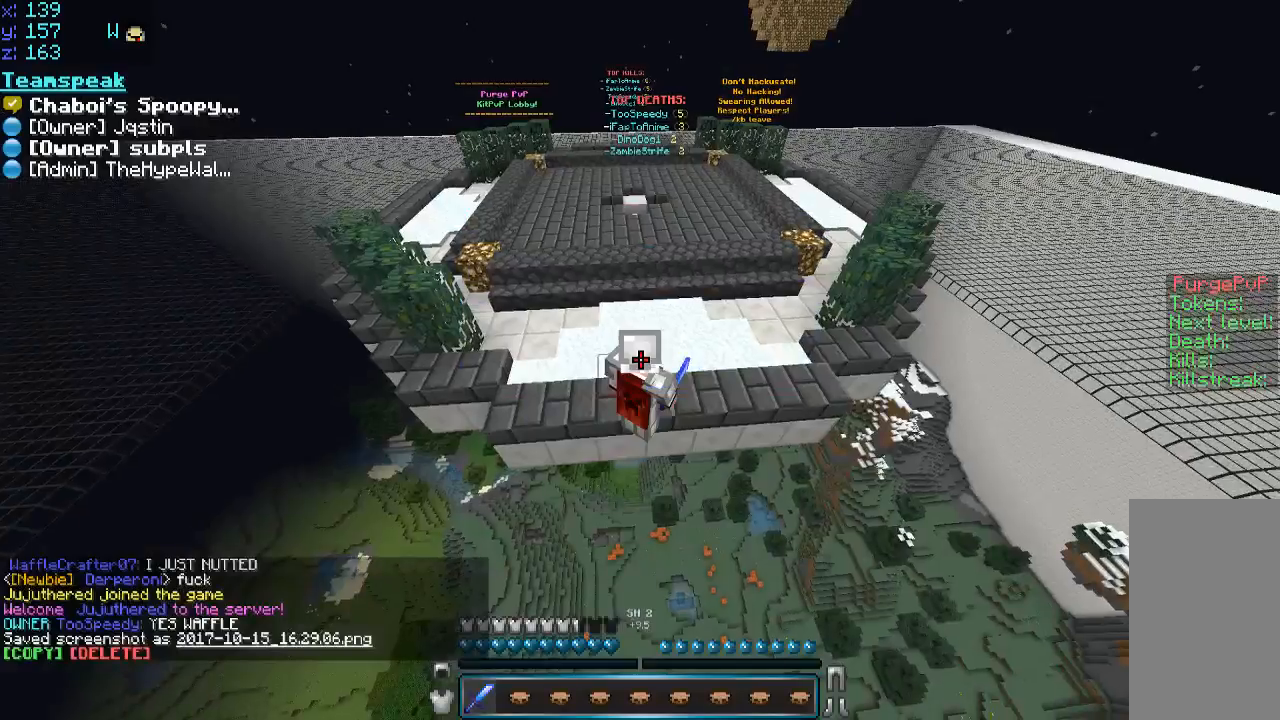
{"keys": [], "mouse": [], "events": []}
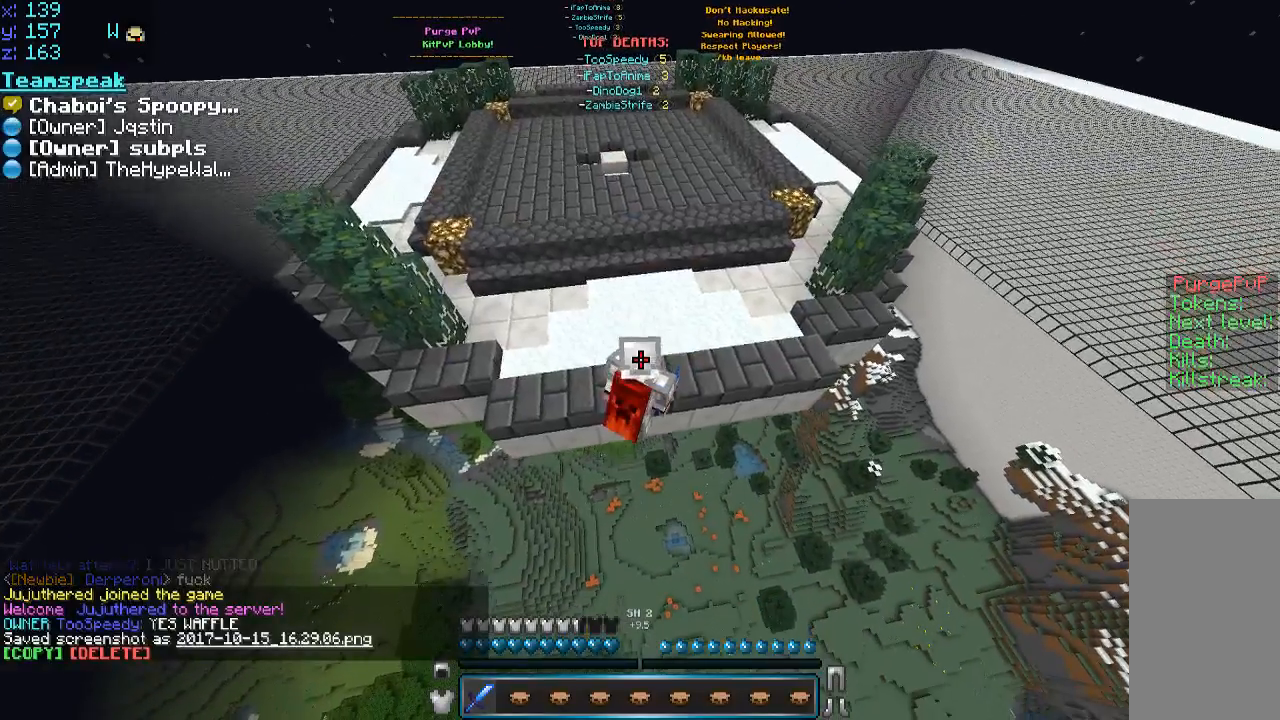
{"keys": ["s"], "mouse": [], "events": [[283, "s", "down"]]}
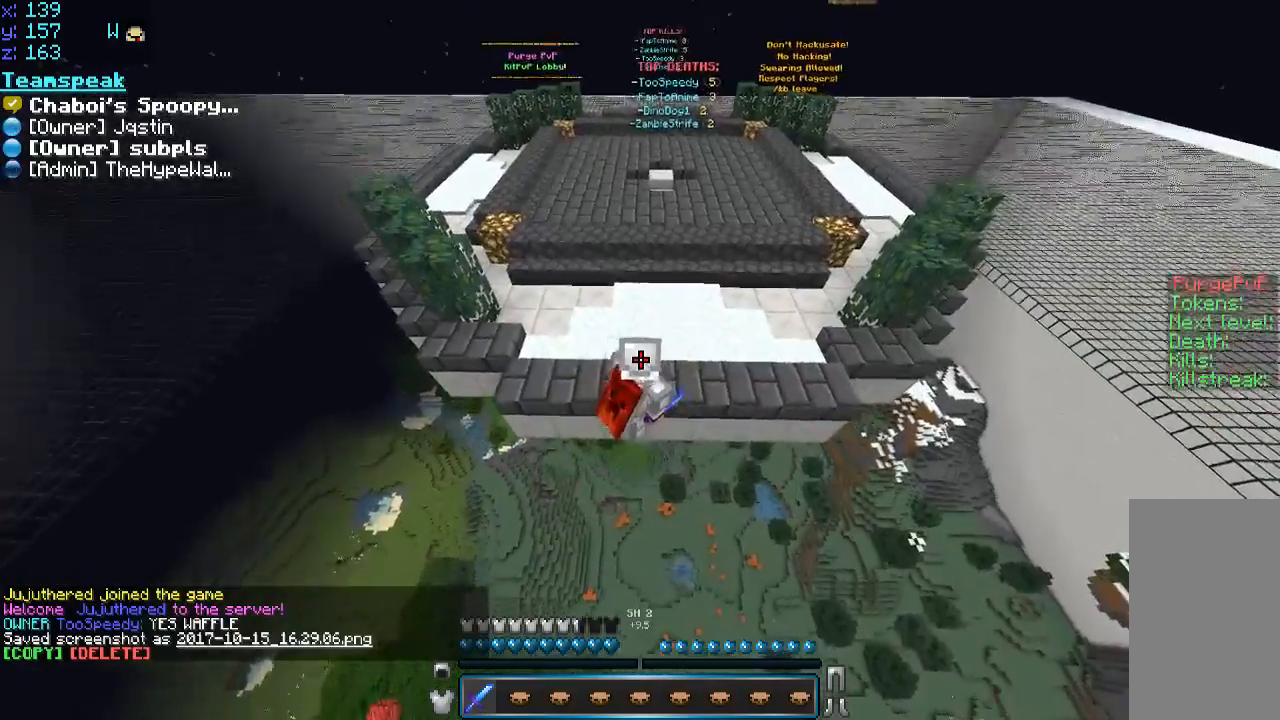
{"keys": [], "mouse": [], "events": [[83, "d", "down"], [183, "d", "up"], [383, "s", "up"]]}
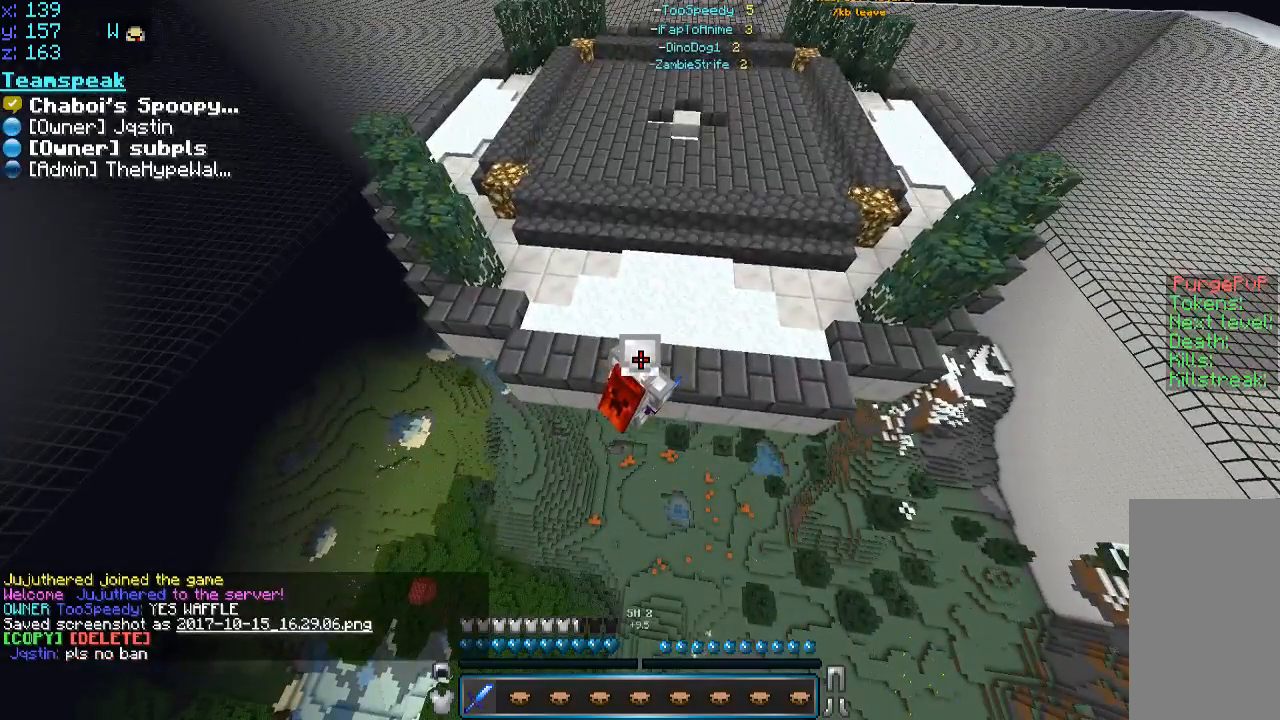
{"keys": [], "mouse": [], "events": []}
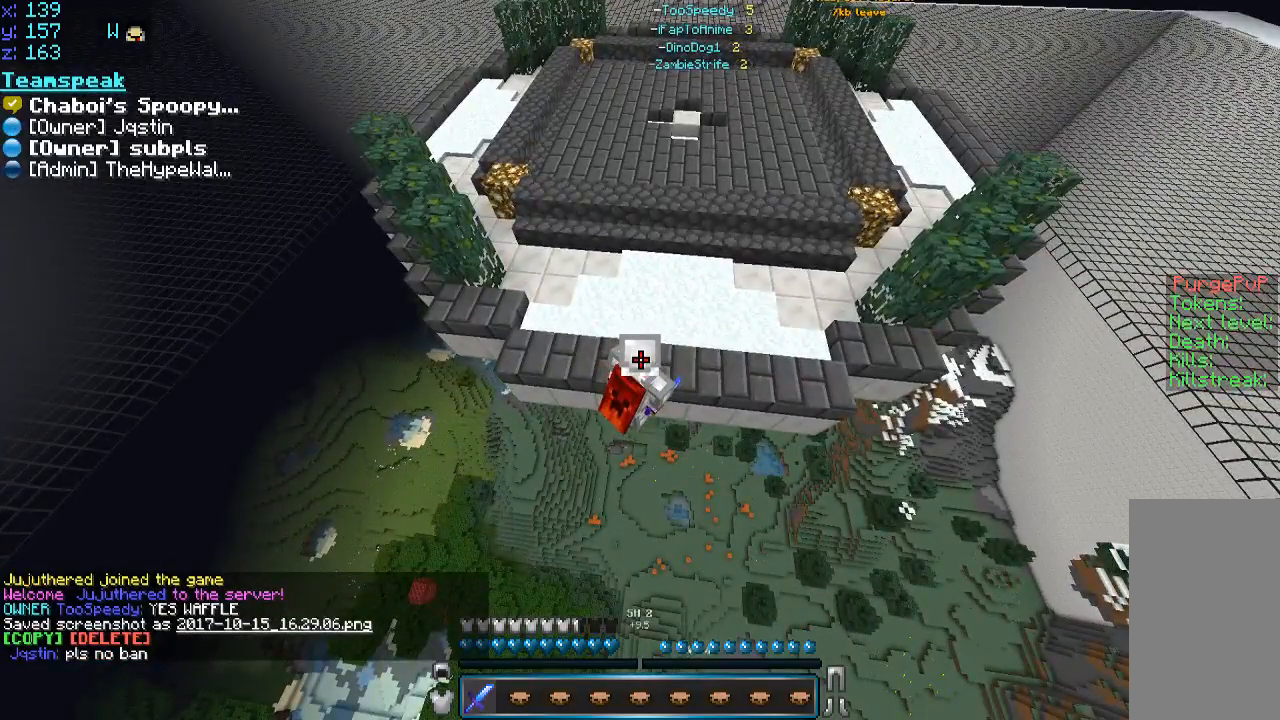
{"keys": [], "mouse": [], "events": []}
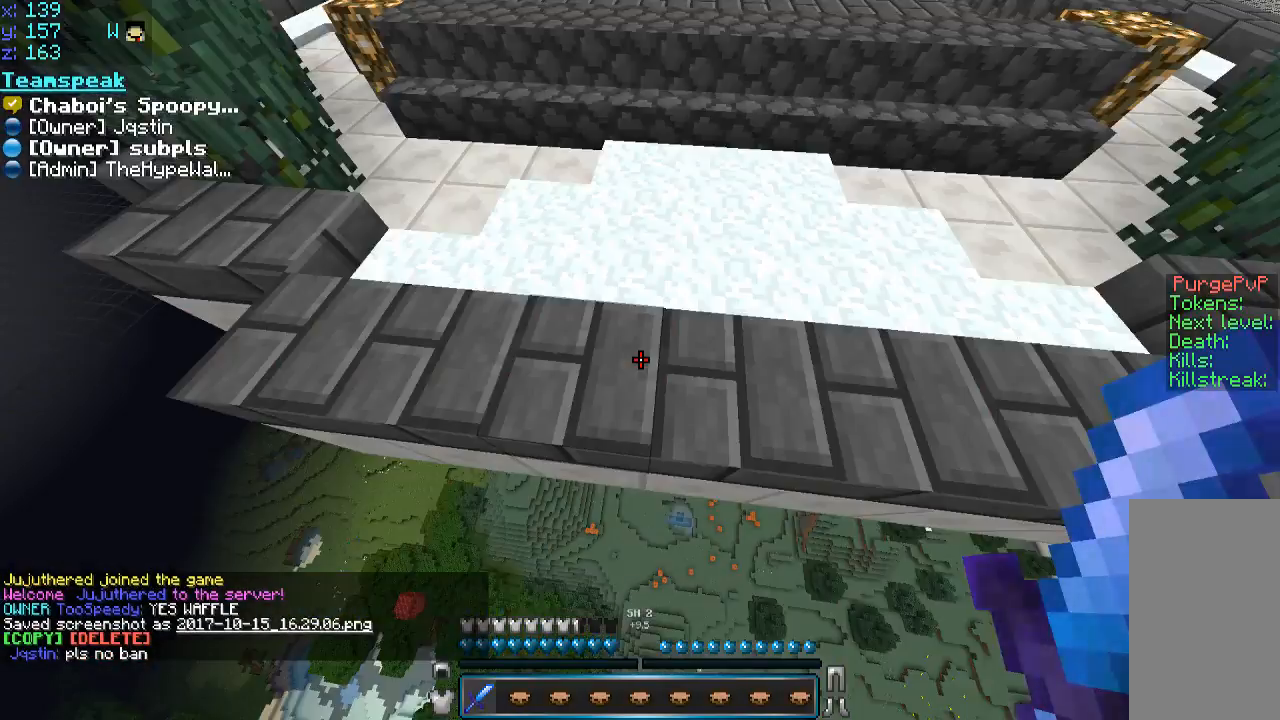
{"keys": ["d"], "mouse": [], "events": [[450, "d", "down"]]}
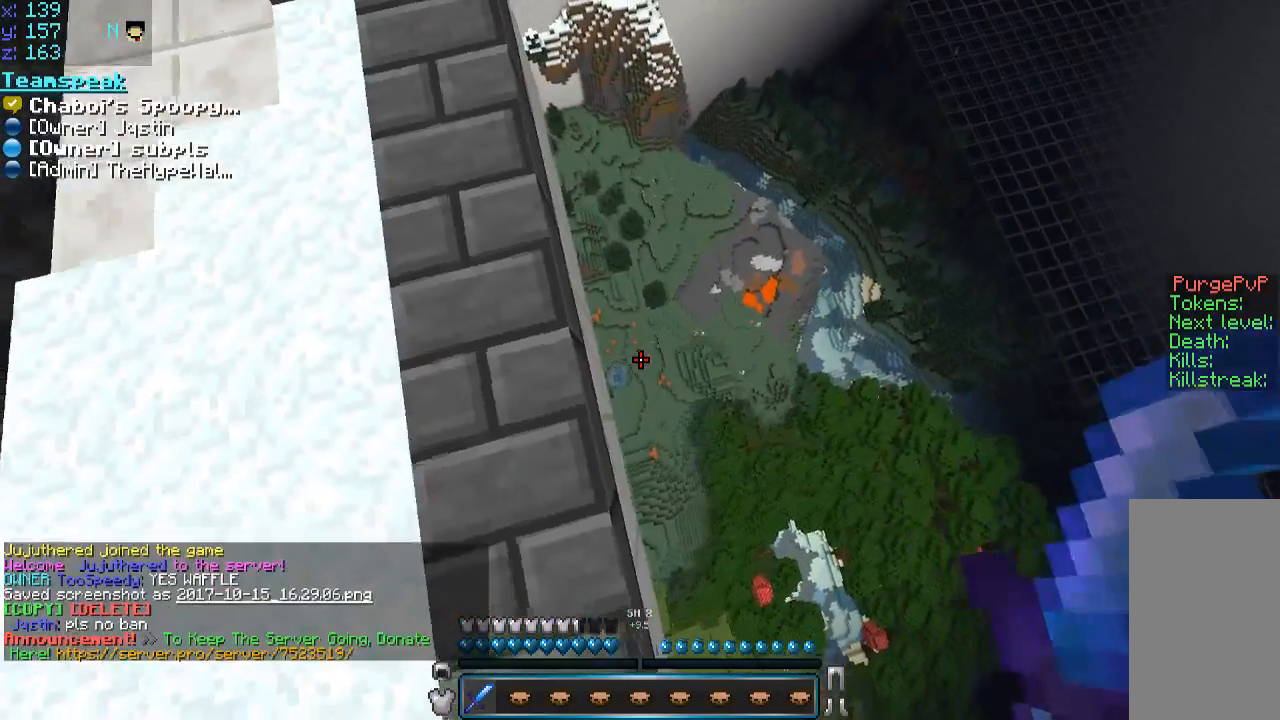
{"keys": ["d", "w"], "mouse": [], "events": [[33, "w", "down"]]}
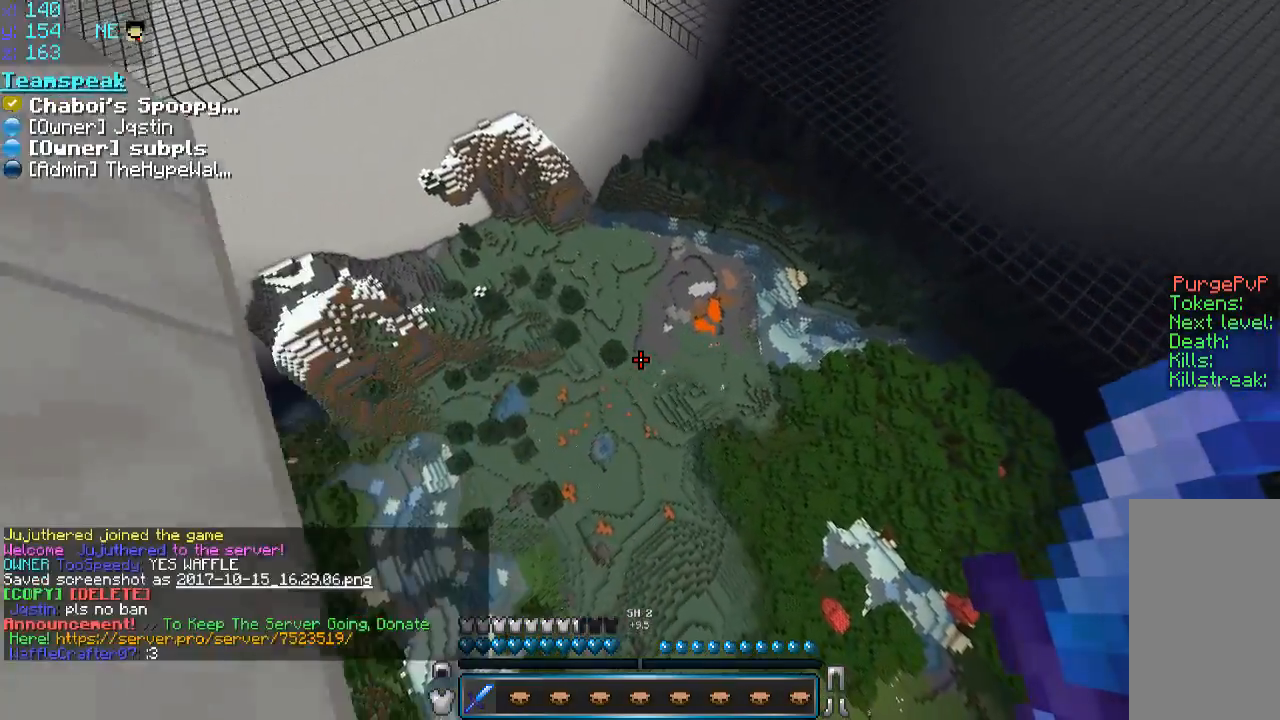
{"keys": ["w"], "mouse": [], "events": [[33, "d", "up"]]}
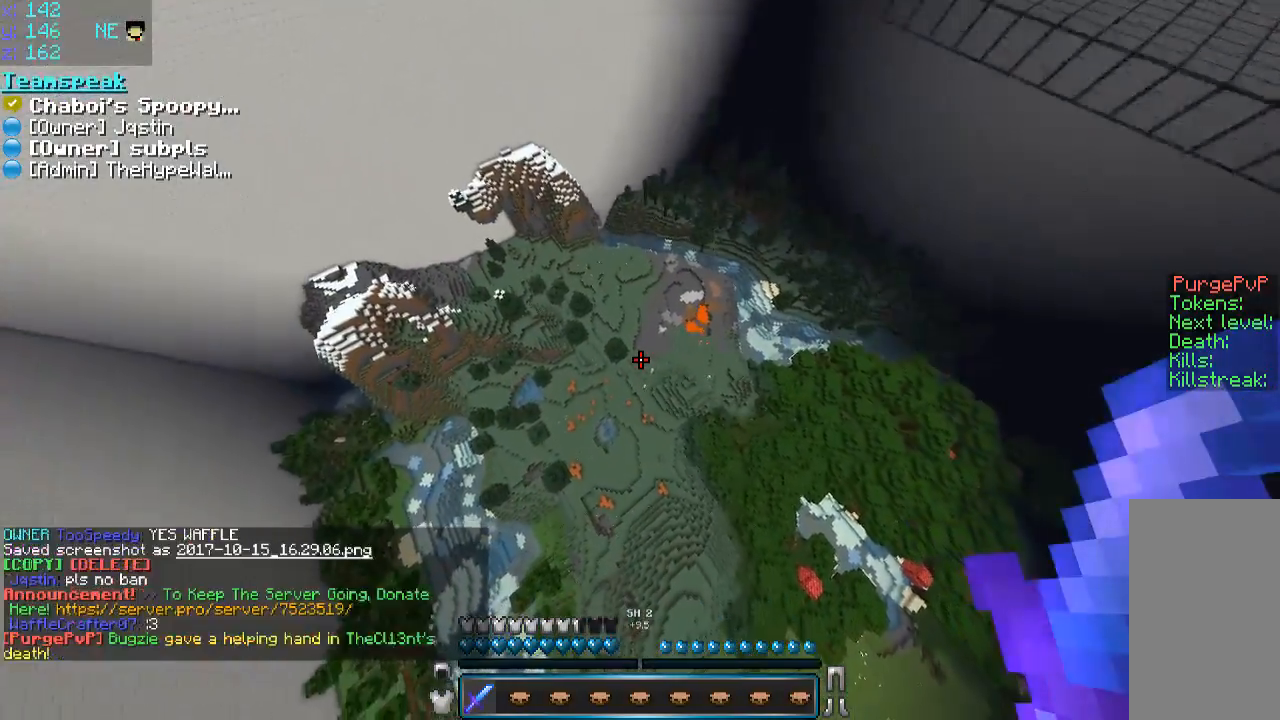
{"keys": ["w"], "mouse": [], "events": []}
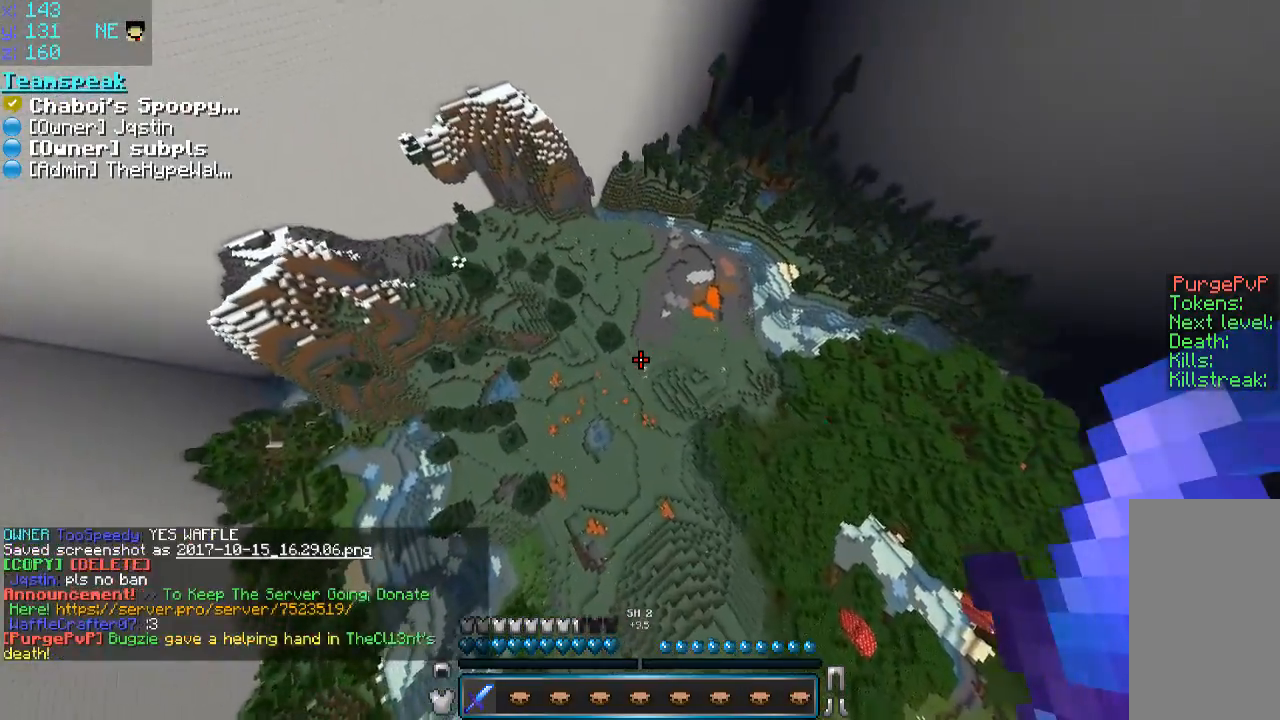
{"keys": ["w"], "mouse": [], "events": []}
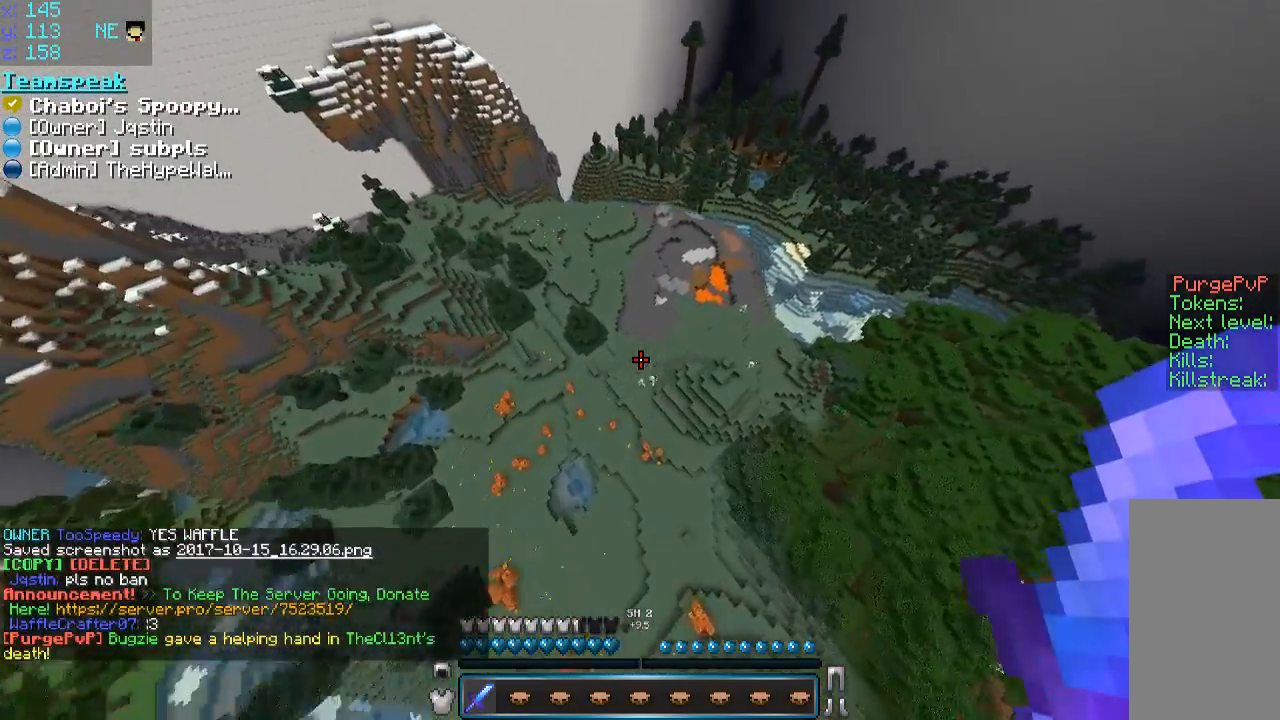
{"keys": ["space", "w"], "mouse": [], "events": [[283, "space", "down"]]}
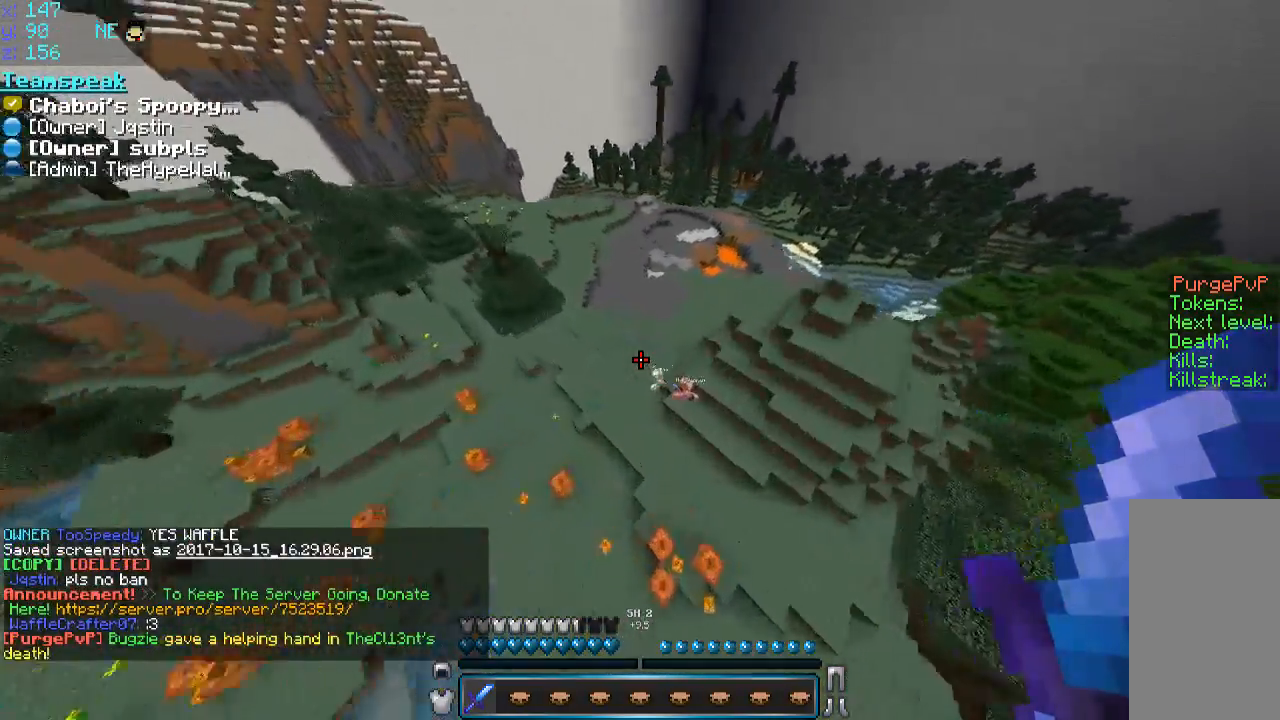
{"keys": ["space", "w"], "mouse": [], "events": []}
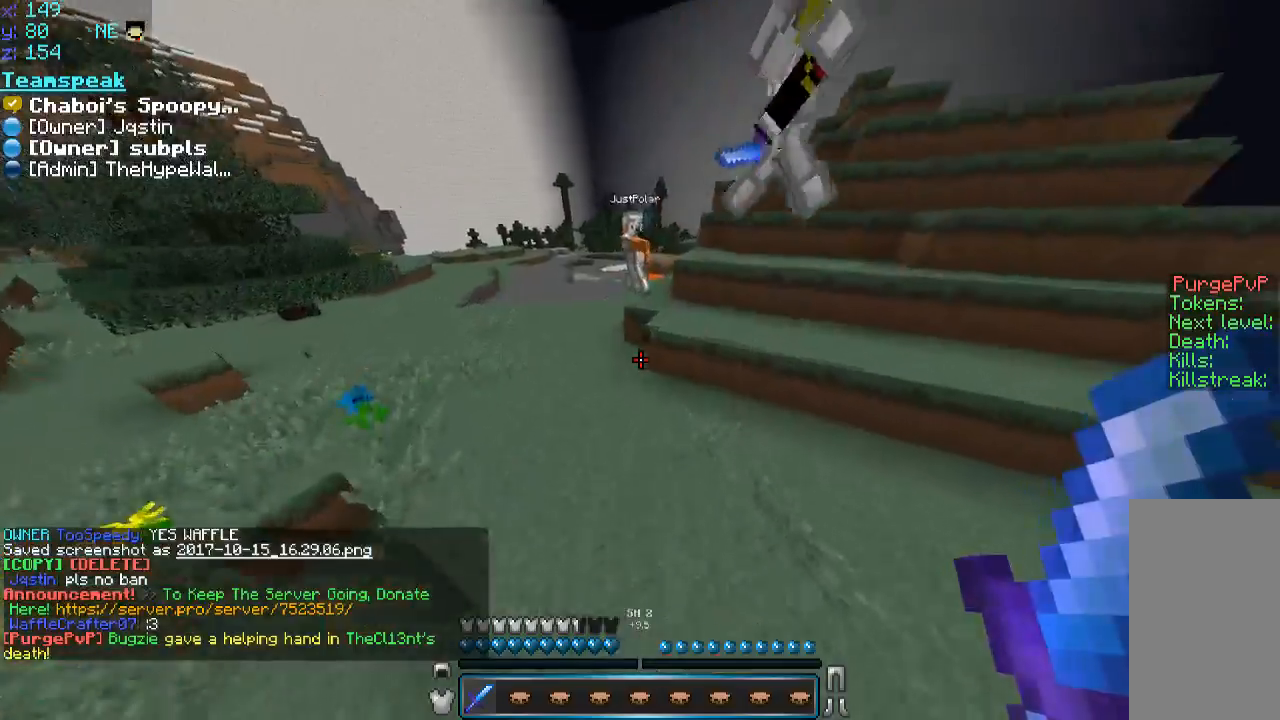
{"keys": ["d", "w"], "mouse": [], "events": [[33, "a", "down"], [33, "space", "up"], [183, "a", "up"], [300, "a", "down"], [383, "a", "up"], [383, "d", "down"]]}
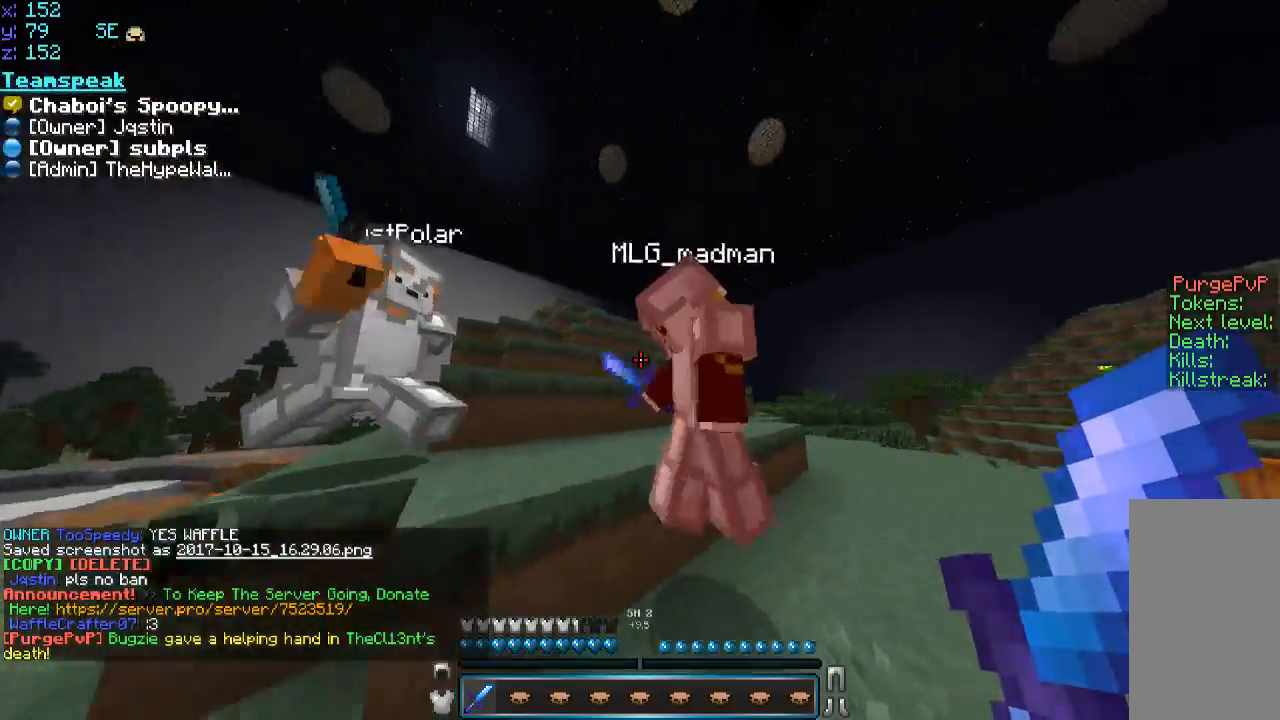
{"keys": ["a", "s"], "mouse": ["left"], "events": [[100, "space", "down"], [133, "mouse_left", "down"], [183, "mouse_left", "up"], [183, "space", "up"], [233, "a", "down"], [233, "mouse_left", "down"], [233, "w", "up"], [300, "d", "up"], [300, "mouse_left", "up"], [383, "mouse_left", "down"], [483, "s", "down"]]}
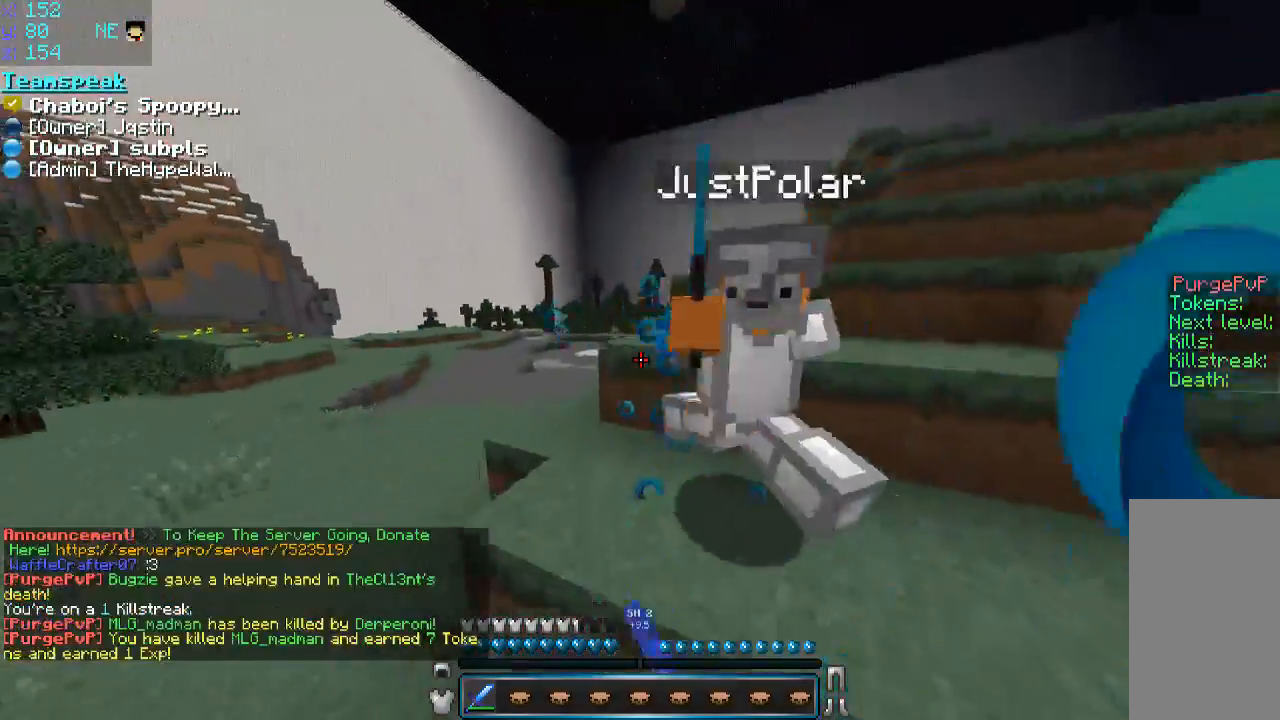
{"keys": ["a", "s"], "mouse": [], "events": [[133, "mouse_left", "up"], [183, "mouse_left", "down"], [233, "mouse_left", "up"]]}
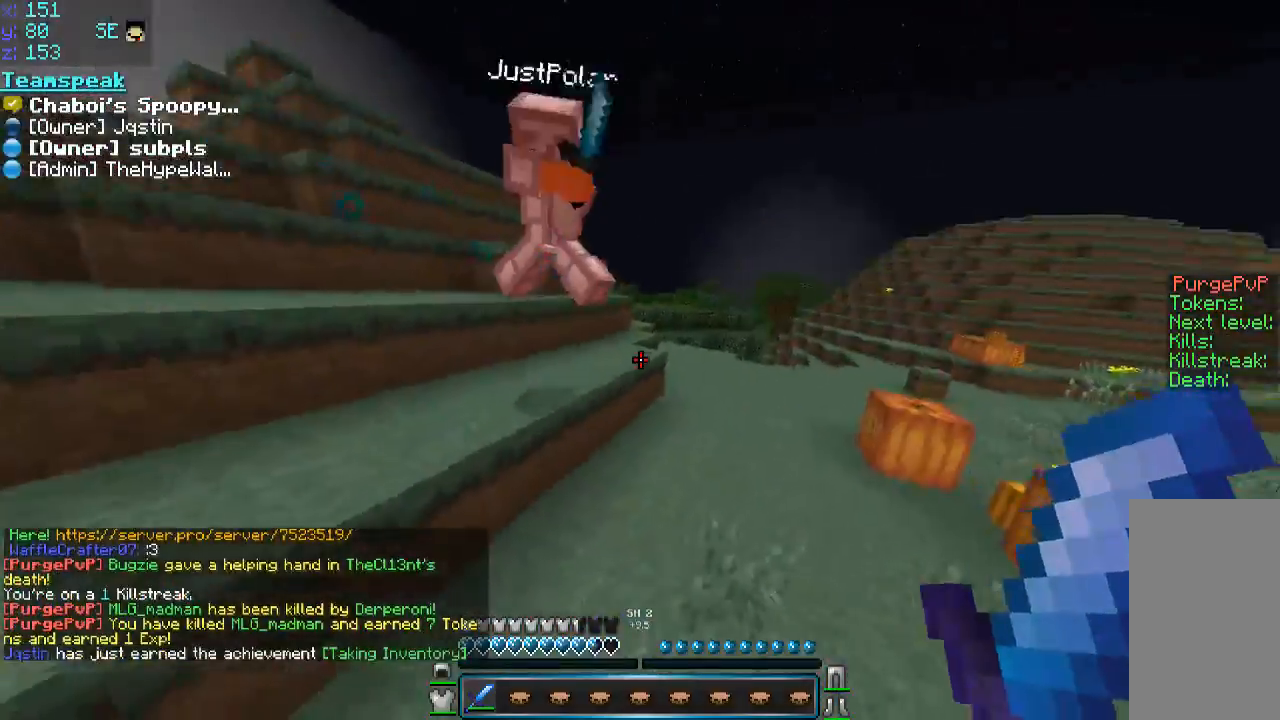
{"keys": ["a", "s"], "mouse": [], "events": []}
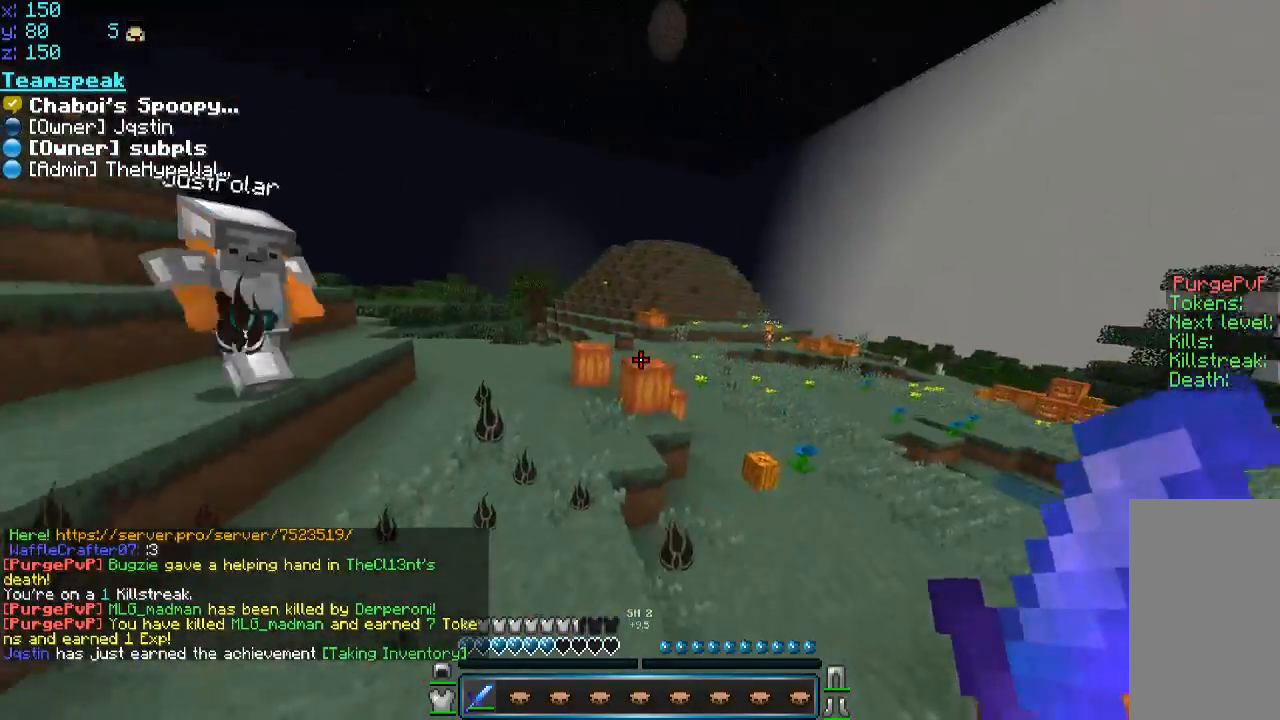
{"keys": ["a", "s"], "mouse": [], "events": []}
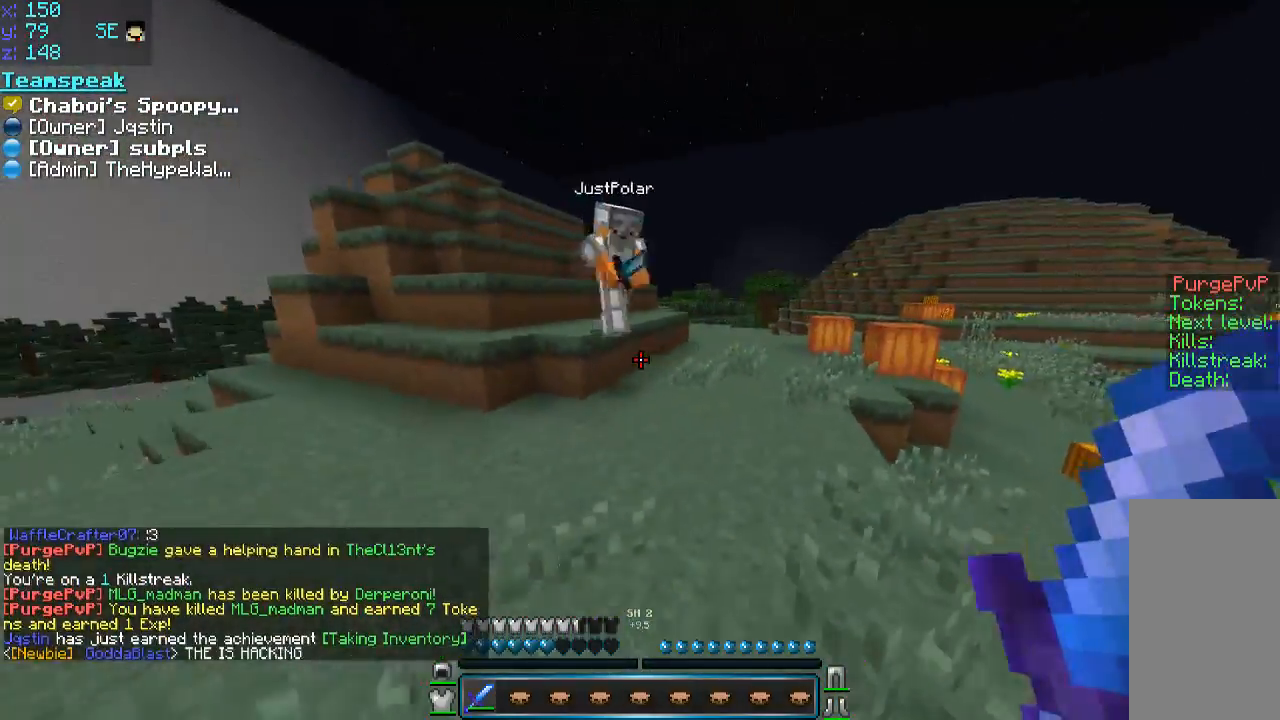
{"keys": ["a", "s"], "mouse": ["right"], "events": [[483, "mouse_right", "down"]]}
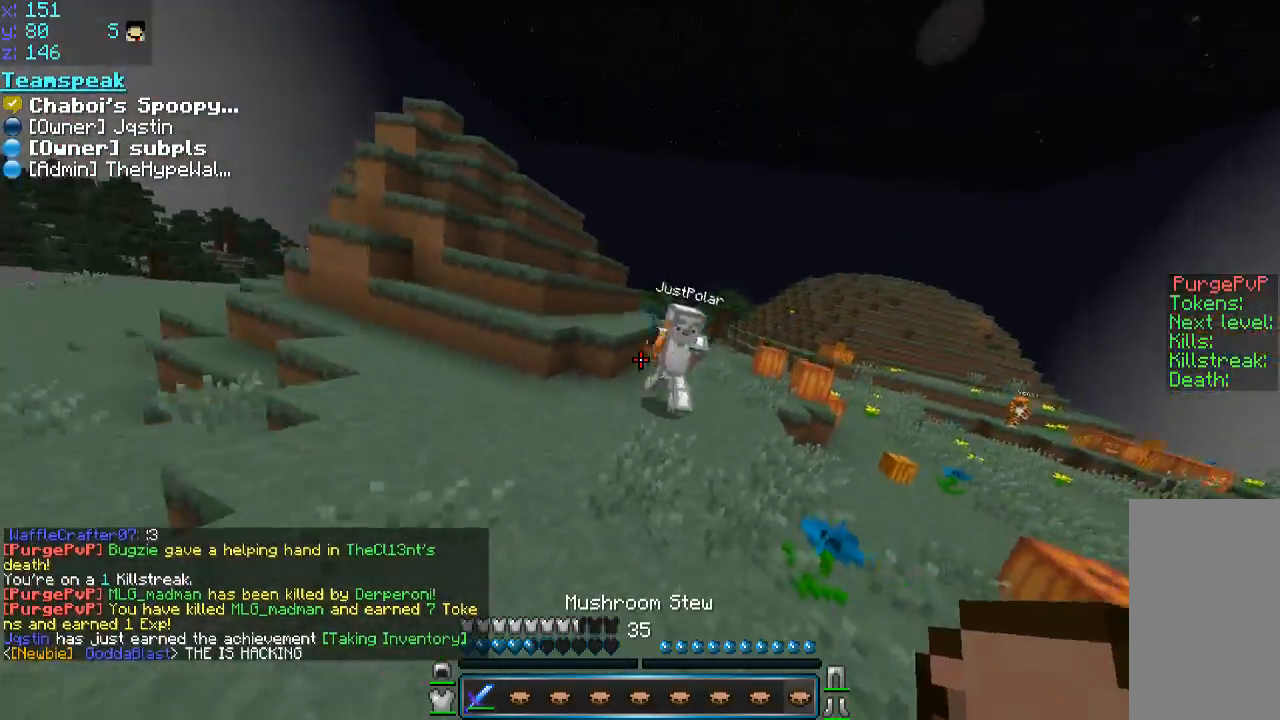
{"keys": ["w"], "mouse": [], "events": [[83, "mouse_right", "up"], [250, "a", "up"], [250, "w", "down"], [483, "s", "up"]]}